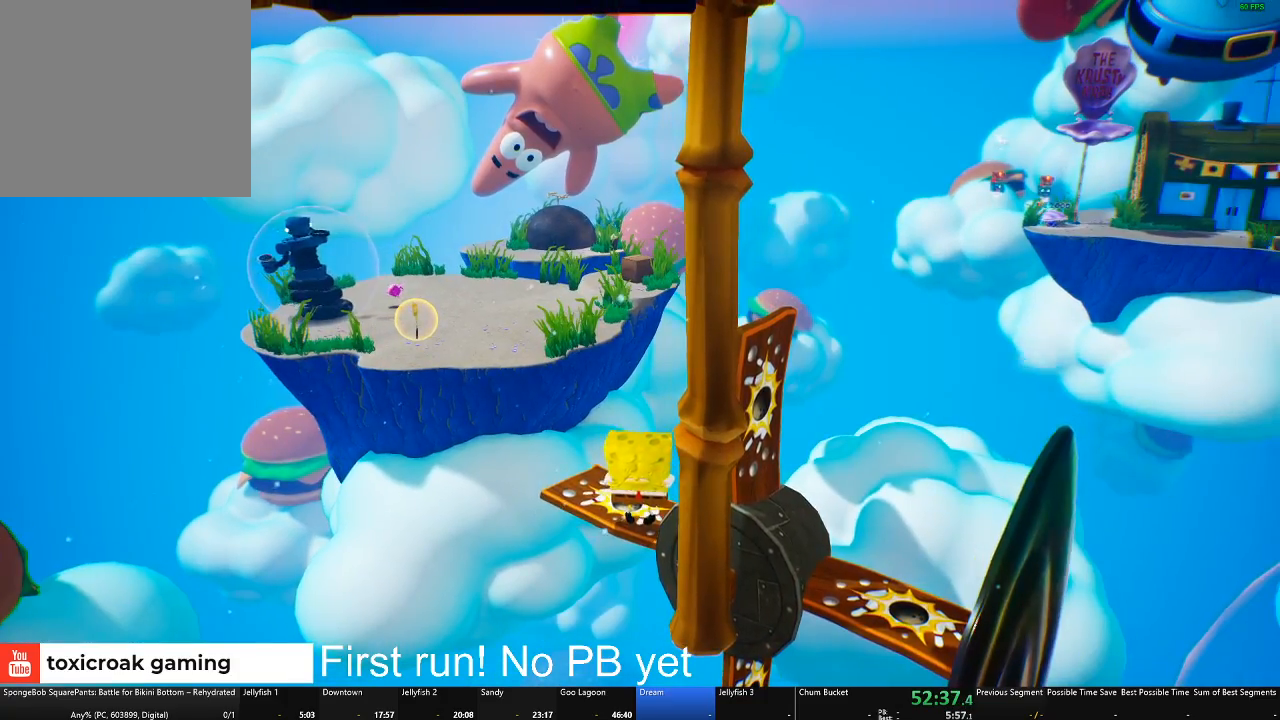
Gameplay with a controller (Xbox layout); each line is a JSON object with the inputs held at the frame after it. "events" lists button and stick changes between this image and that frame as [ms after this image, input, new state], when the widget could be followed in between. Not read: SHARE.
{"buttons": [], "left_stick": "center", "right_stick": "left", "events": [[33, "right_stick", "right"], [117, "right_stick", "center"], [467, "right_stick", "left"]]}
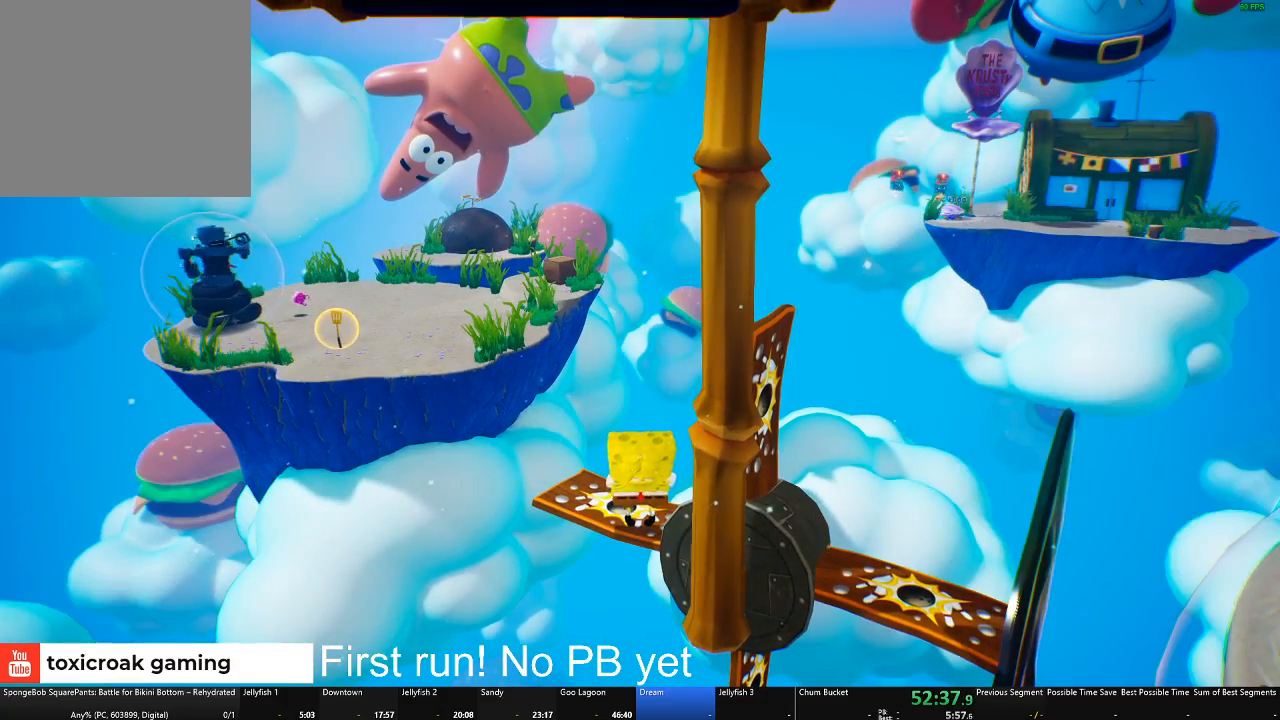
{"buttons": [], "left_stick": "center", "right_stick": "center", "events": [[17, "right_stick", "center"]]}
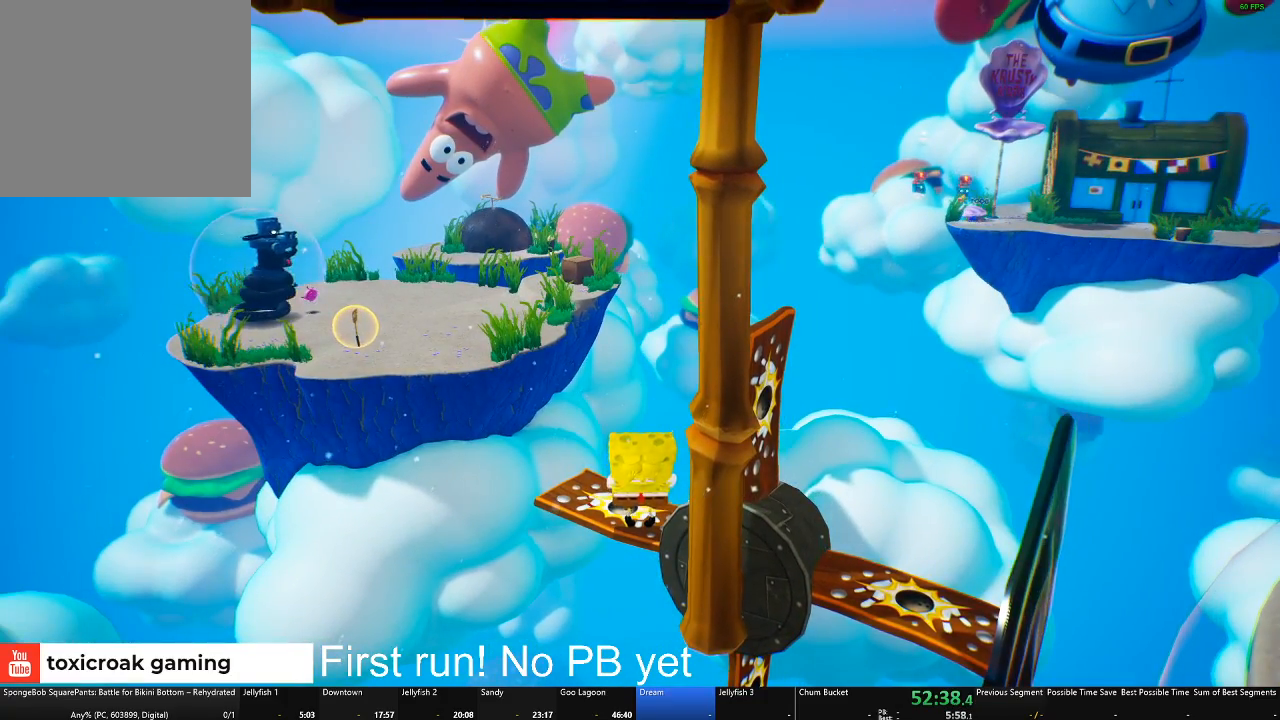
{"buttons": [], "left_stick": "center", "right_stick": "center", "events": []}
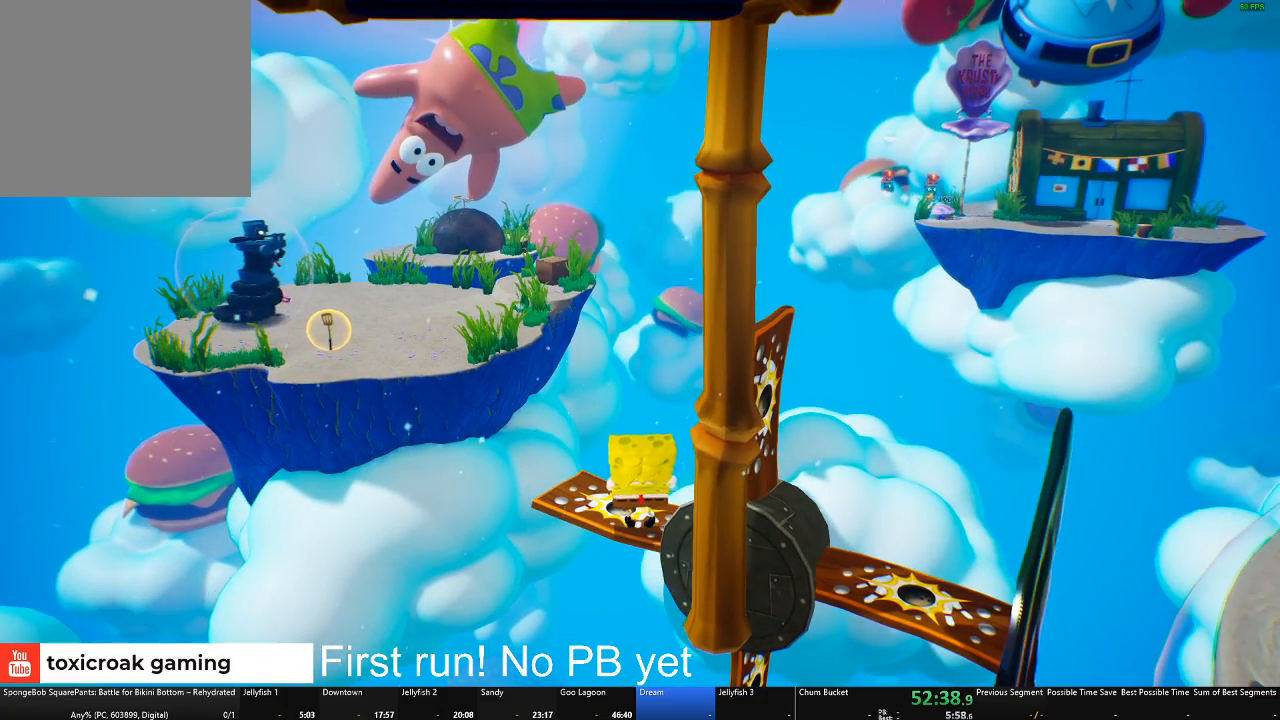
{"buttons": [], "left_stick": "center", "right_stick": "center", "events": []}
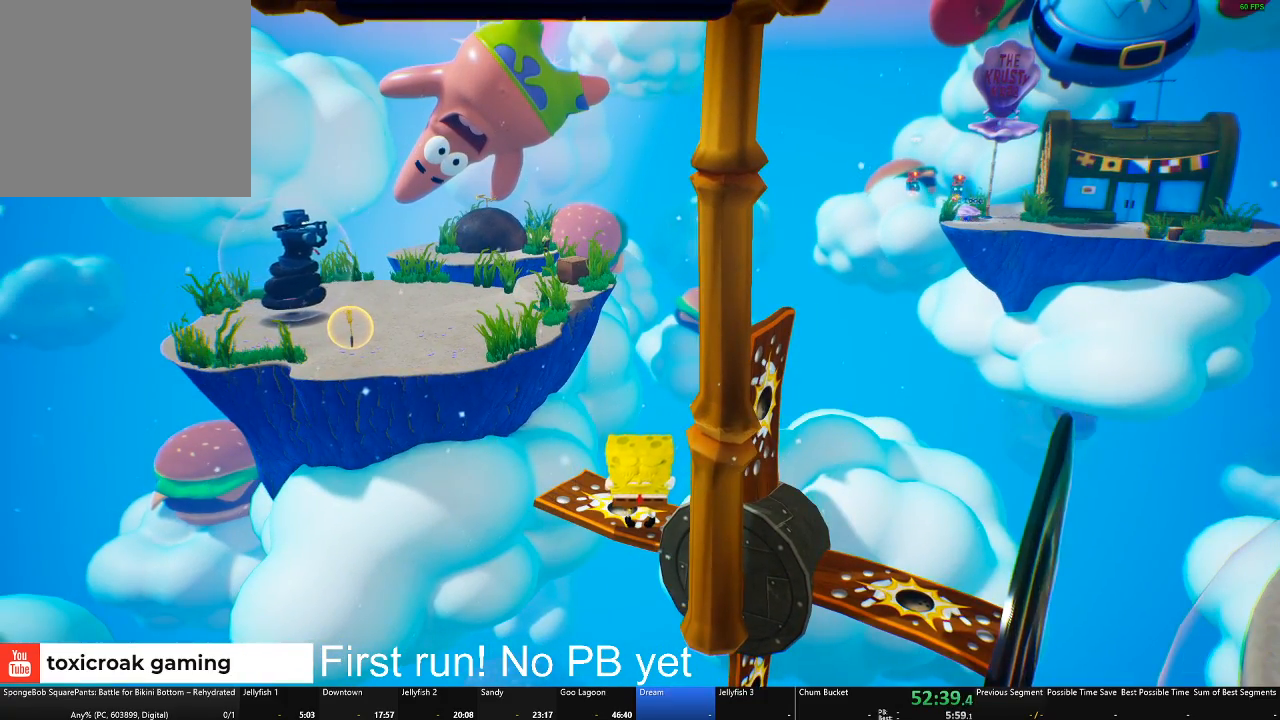
{"buttons": [], "left_stick": "up", "right_stick": "center", "events": [[450, "left_stick", "up"]]}
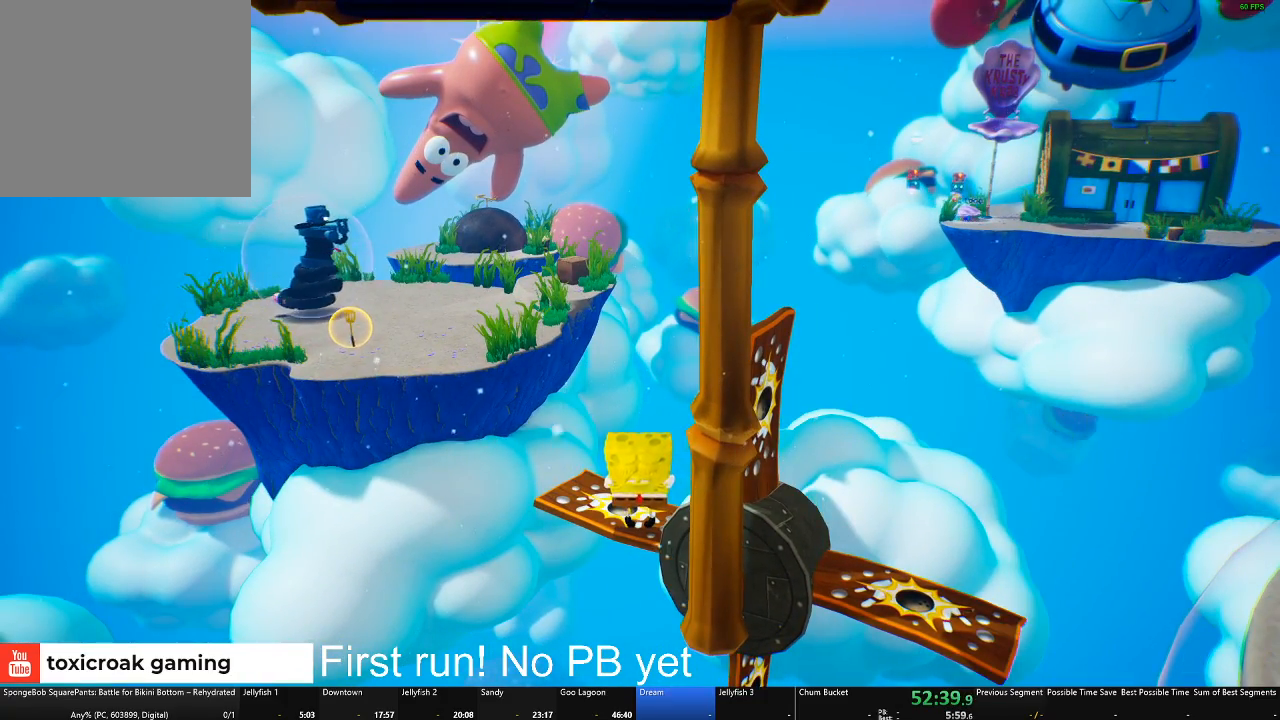
{"buttons": ["A"], "left_stick": "up", "right_stick": "center", "events": [[417, "A", "down"]]}
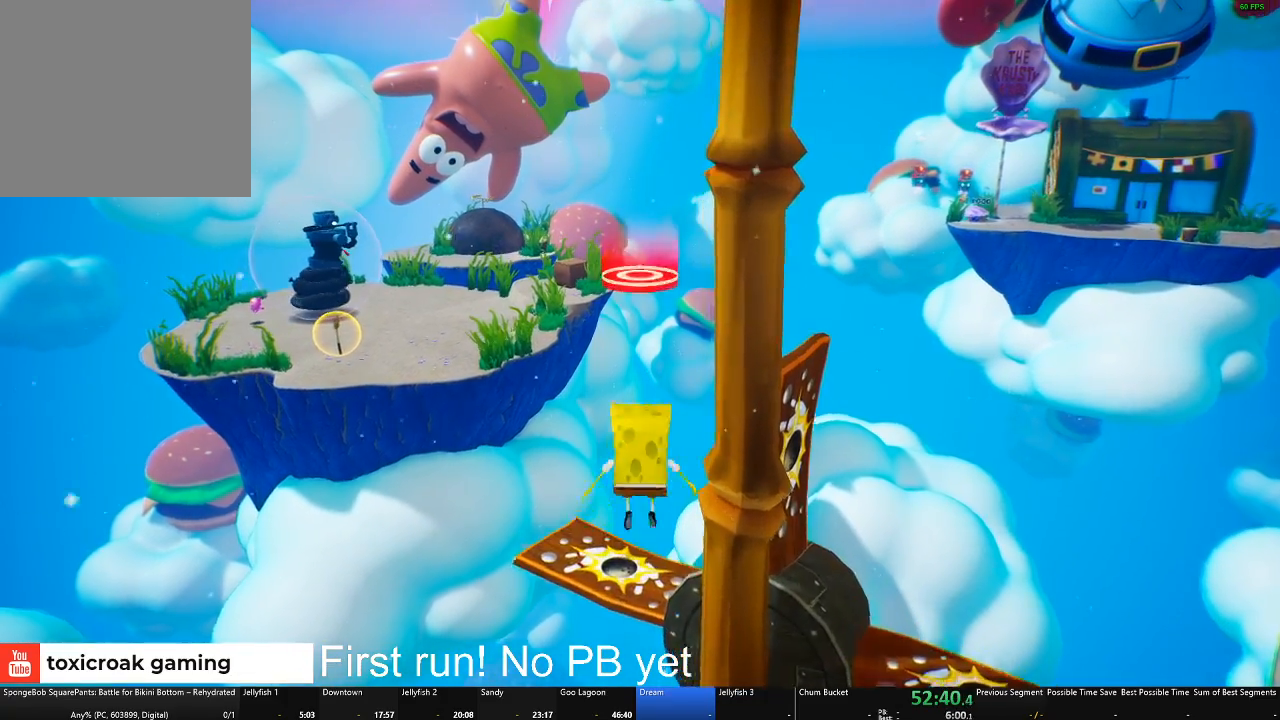
{"buttons": ["A"], "left_stick": "up", "right_stick": "center", "events": [[150, "A", "up"], [450, "A", "down"]]}
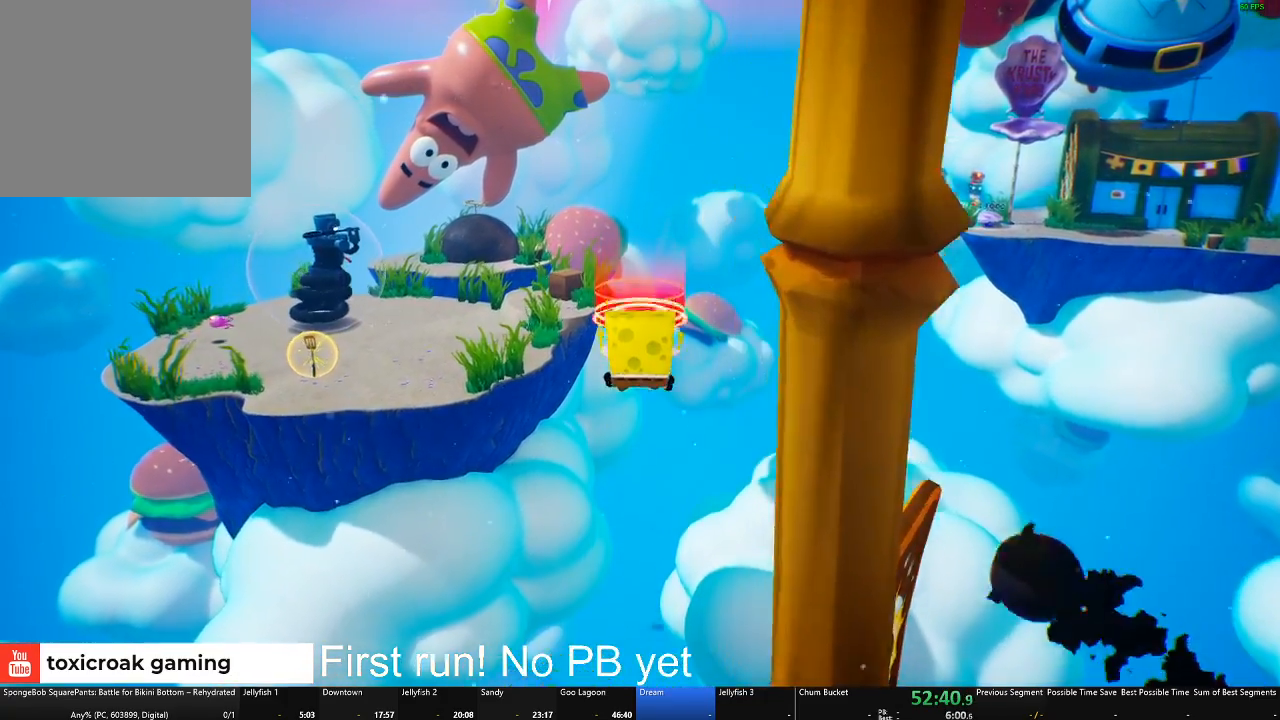
{"buttons": ["X"], "left_stick": "up", "right_stick": "center", "events": [[234, "A", "up"], [367, "X", "down"]]}
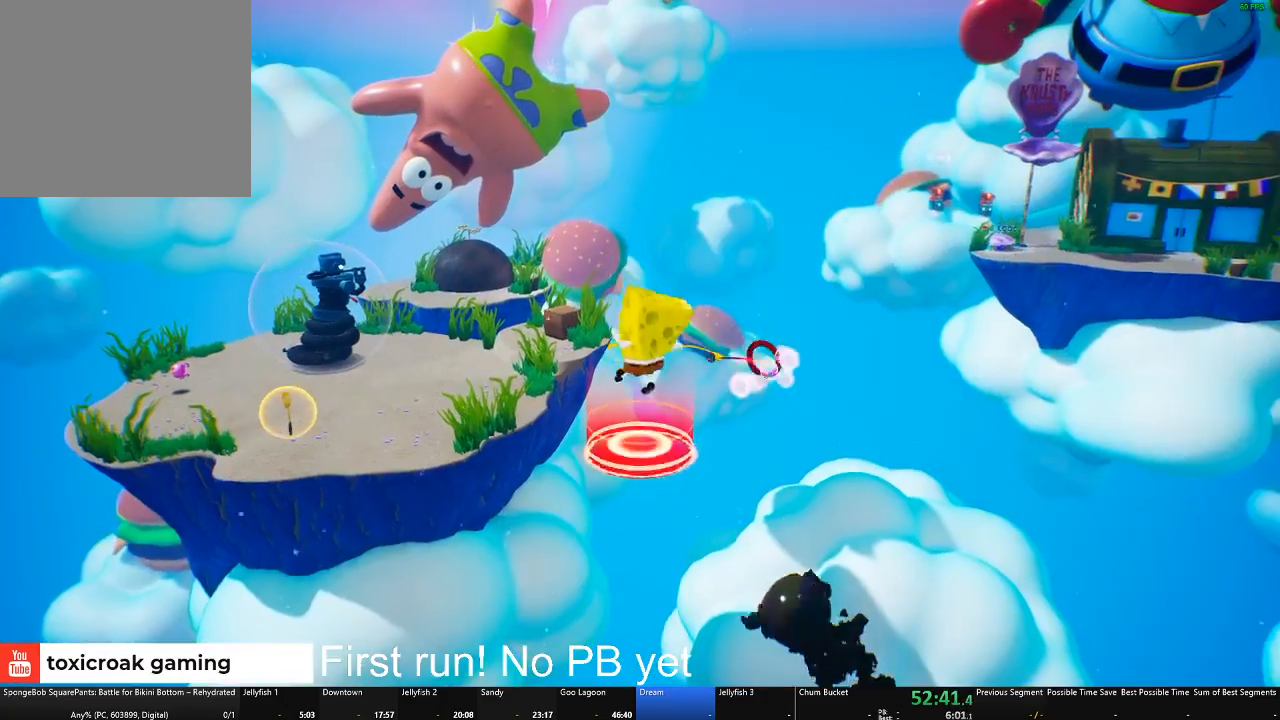
{"buttons": [], "left_stick": "up", "right_stick": "center", "events": [[250, "X", "up"]]}
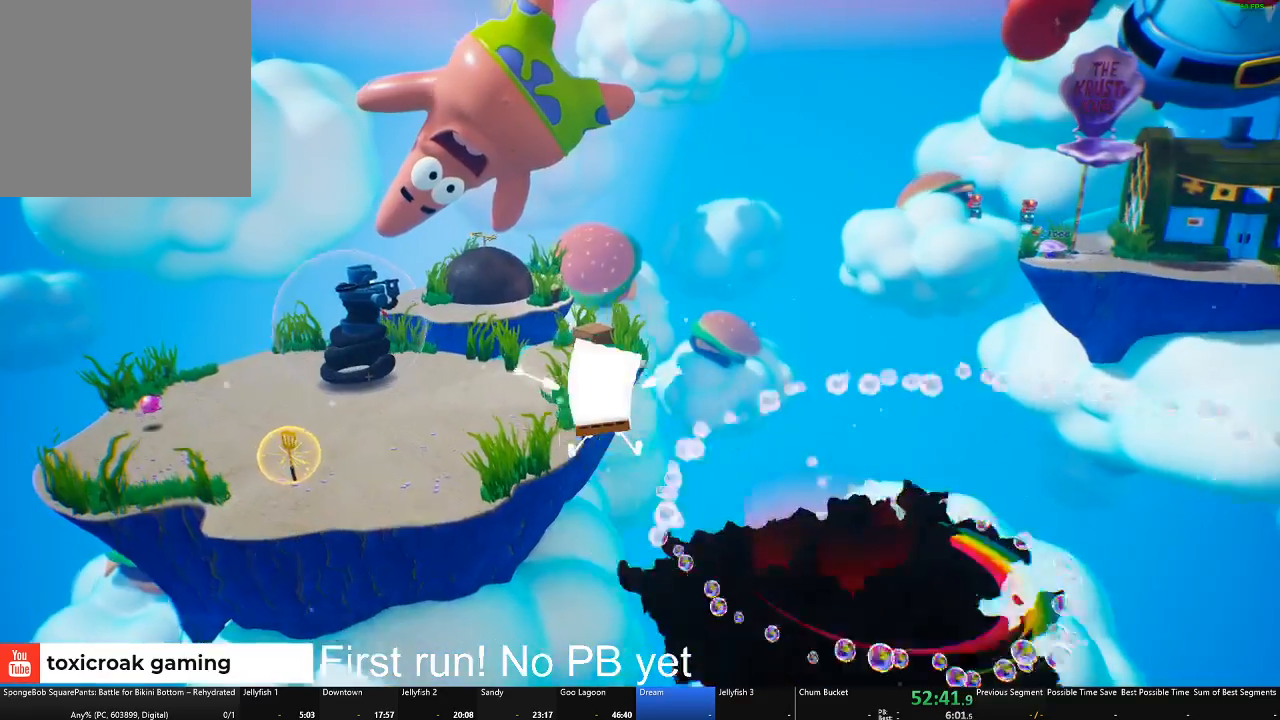
{"buttons": [], "left_stick": "up-left", "right_stick": "center", "events": [[201, "left_stick", "up-left"]]}
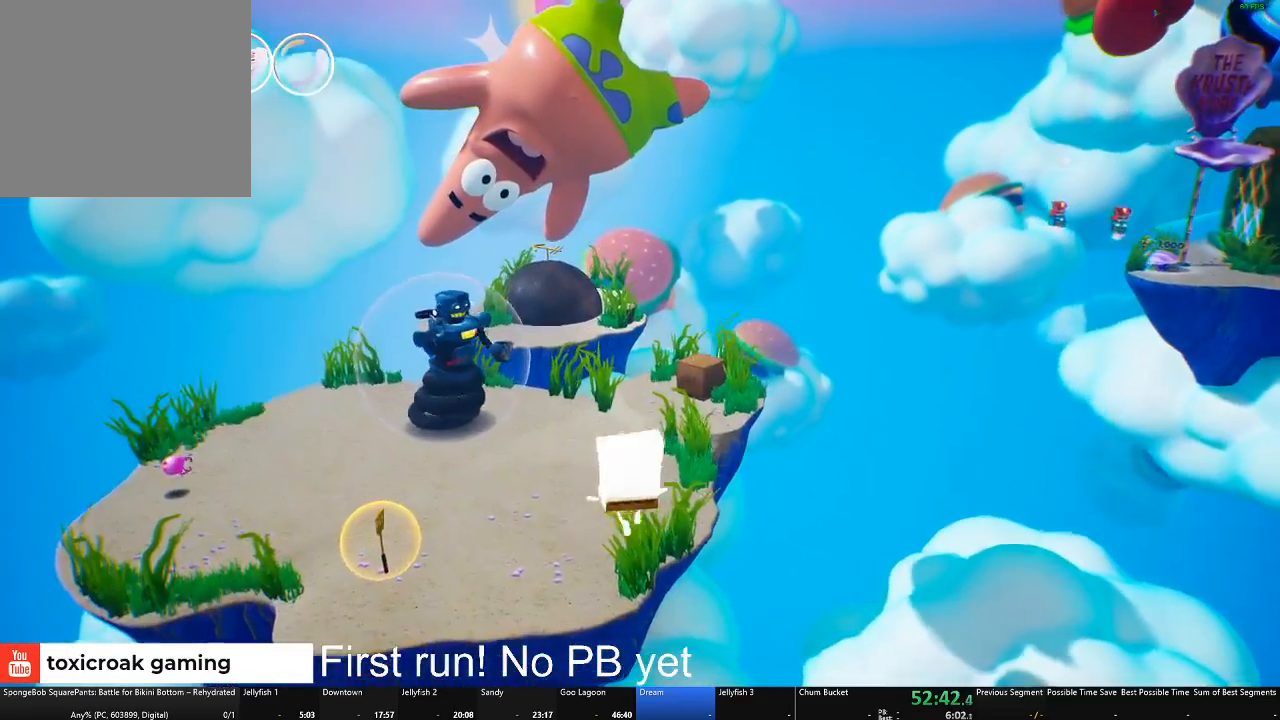
{"buttons": [], "left_stick": "up-left", "right_stick": "center", "events": [[100, "A", "down"], [300, "A", "up"]]}
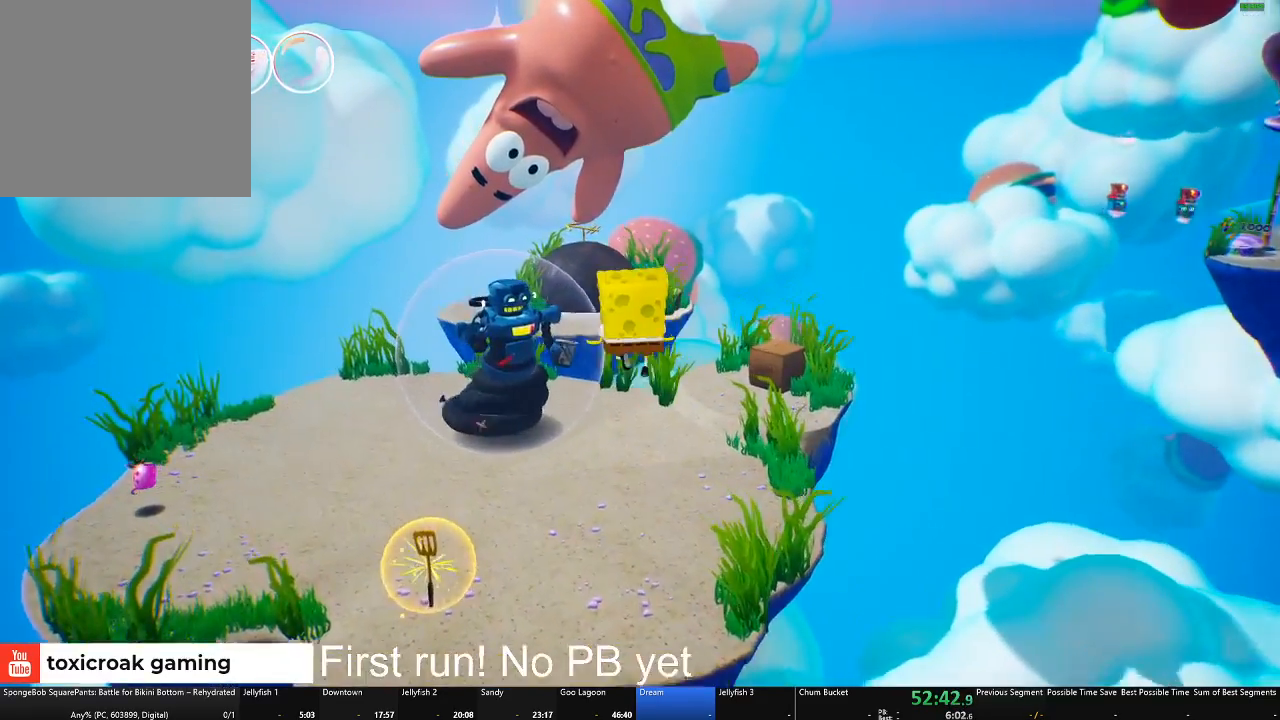
{"buttons": [], "left_stick": "left", "right_stick": "center", "events": [[484, "left_stick", "left"]]}
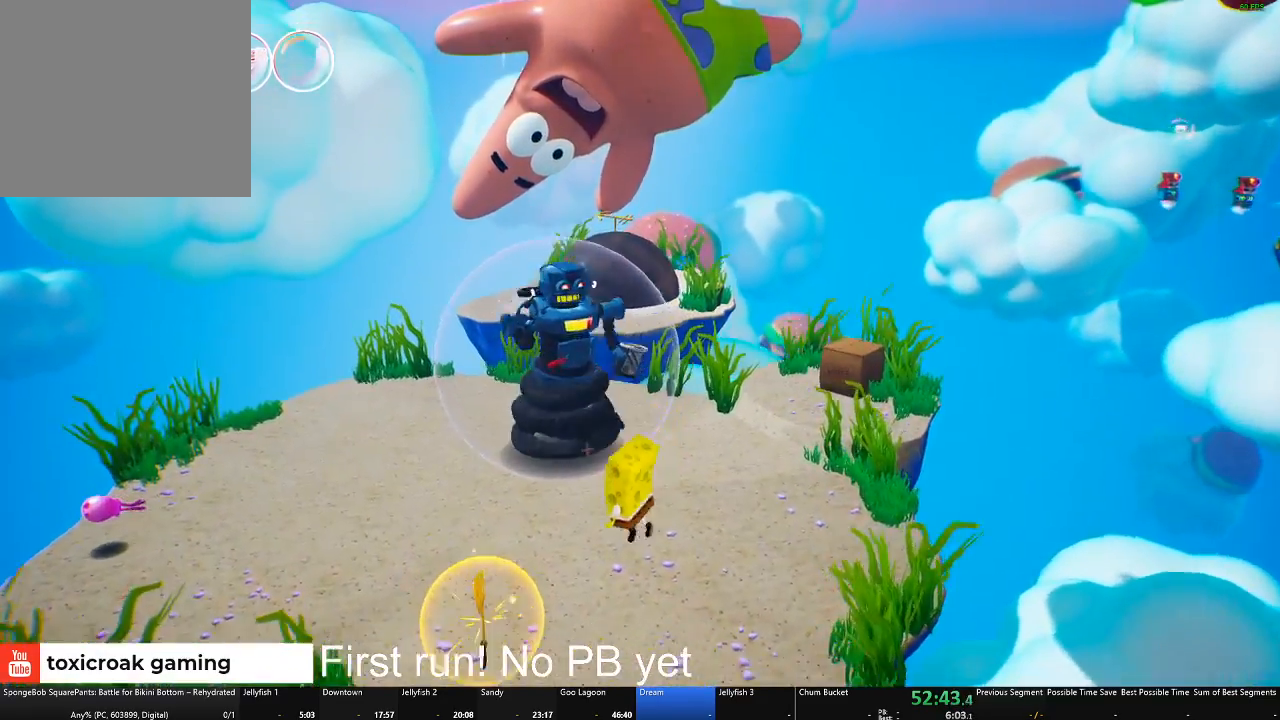
{"buttons": [], "left_stick": "up-left", "right_stick": "center", "events": [[301, "left_stick", "up-left"]]}
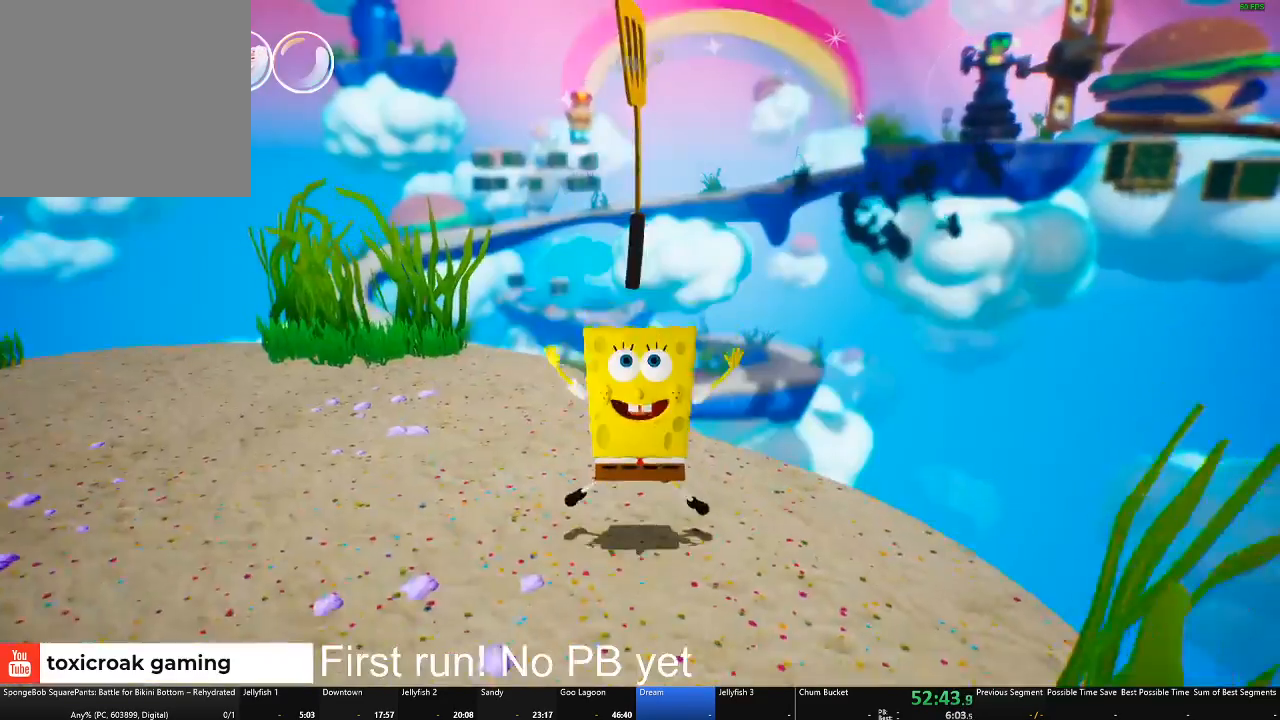
{"buttons": [], "left_stick": "center", "right_stick": "center", "events": [[217, "left_stick", "center"]]}
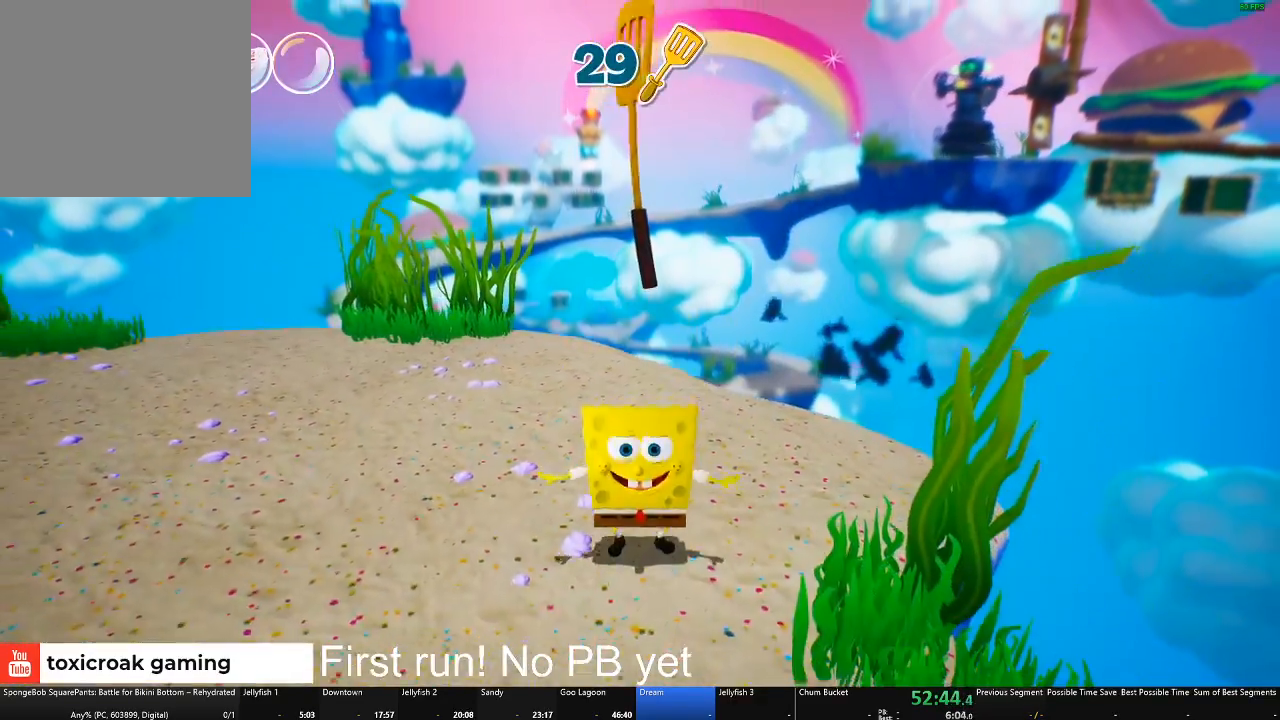
{"buttons": [], "left_stick": "center", "right_stick": "center", "events": []}
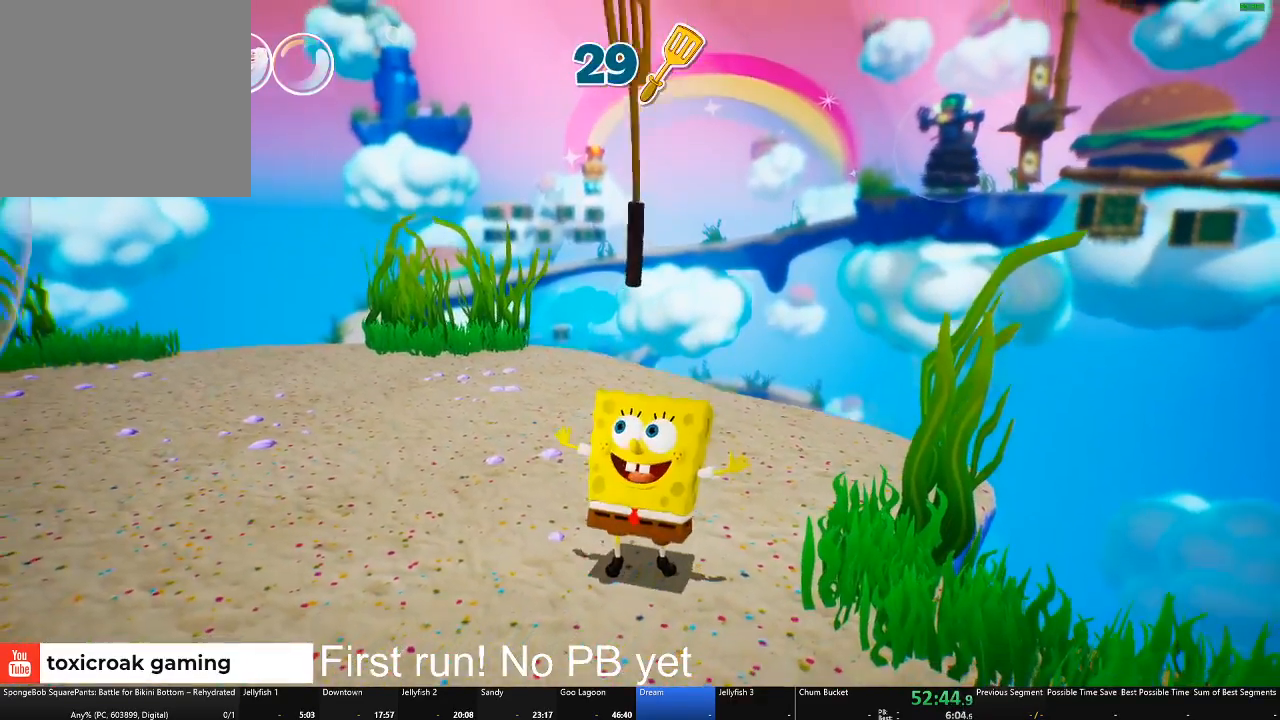
{"buttons": [], "left_stick": "center", "right_stick": "center", "events": []}
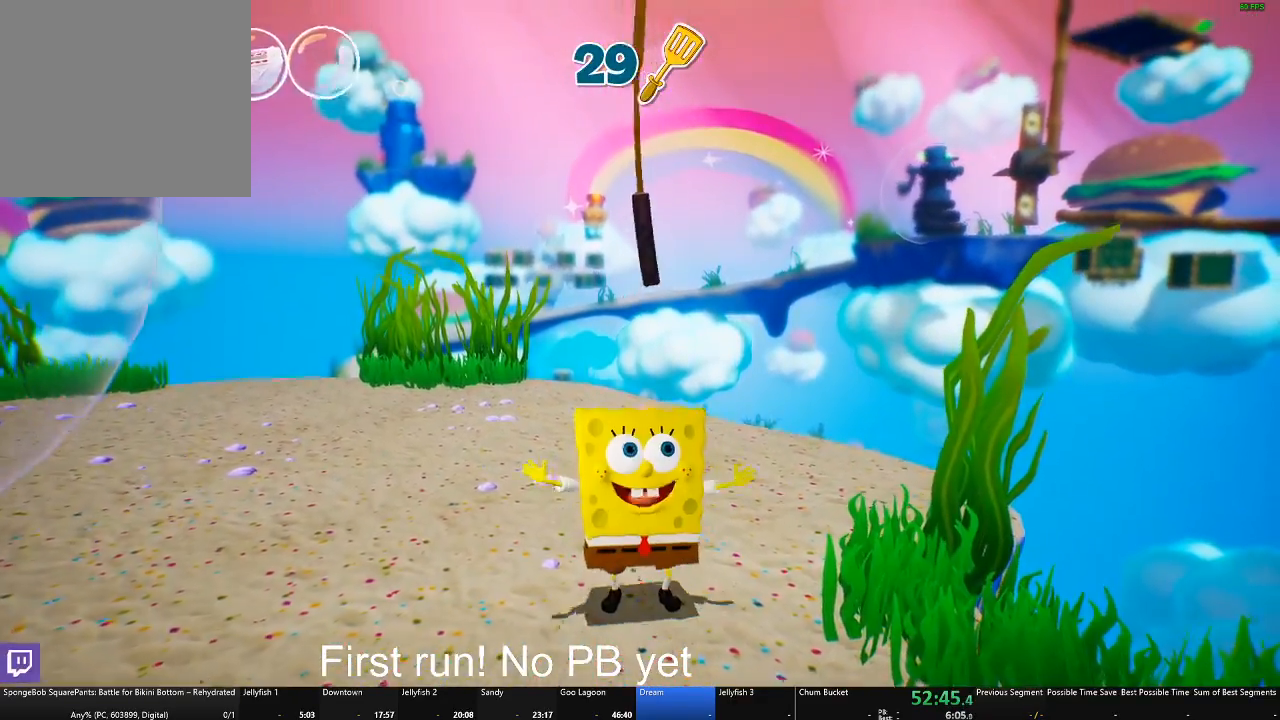
{"buttons": [], "left_stick": "center", "right_stick": "center", "events": []}
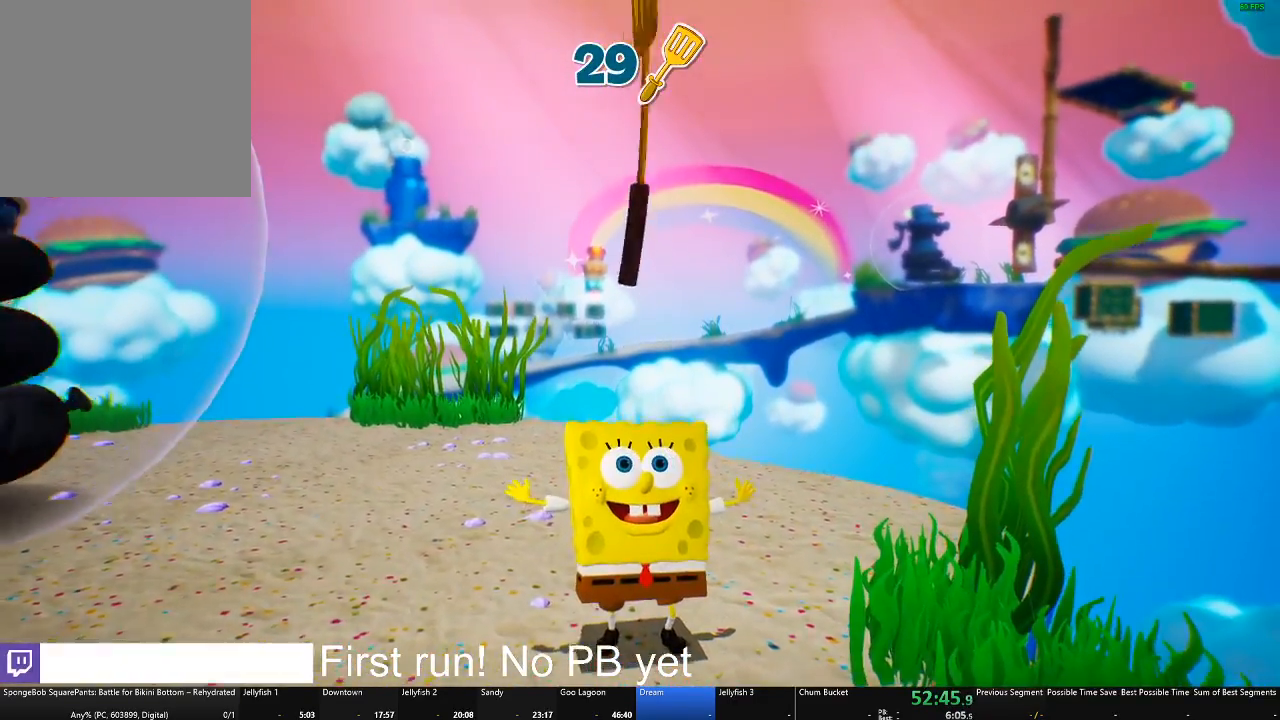
{"buttons": [], "left_stick": "center", "right_stick": "center", "events": []}
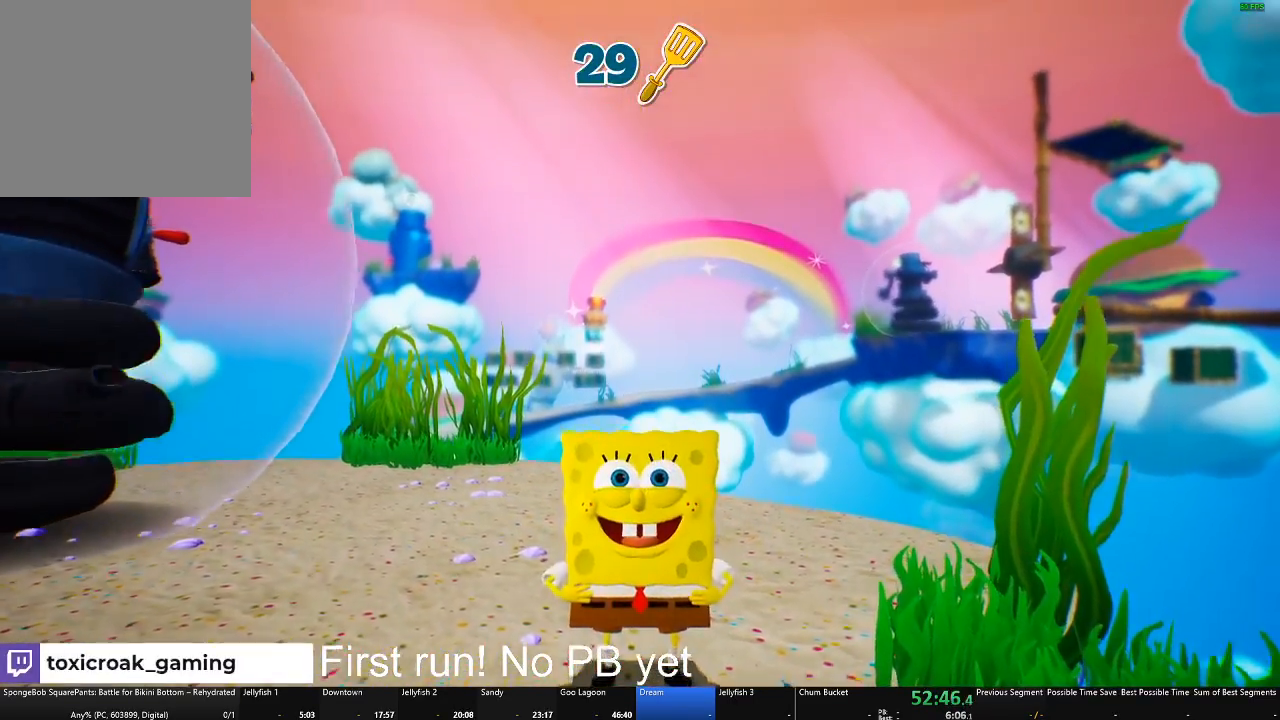
{"buttons": [], "left_stick": "center", "right_stick": "center", "events": []}
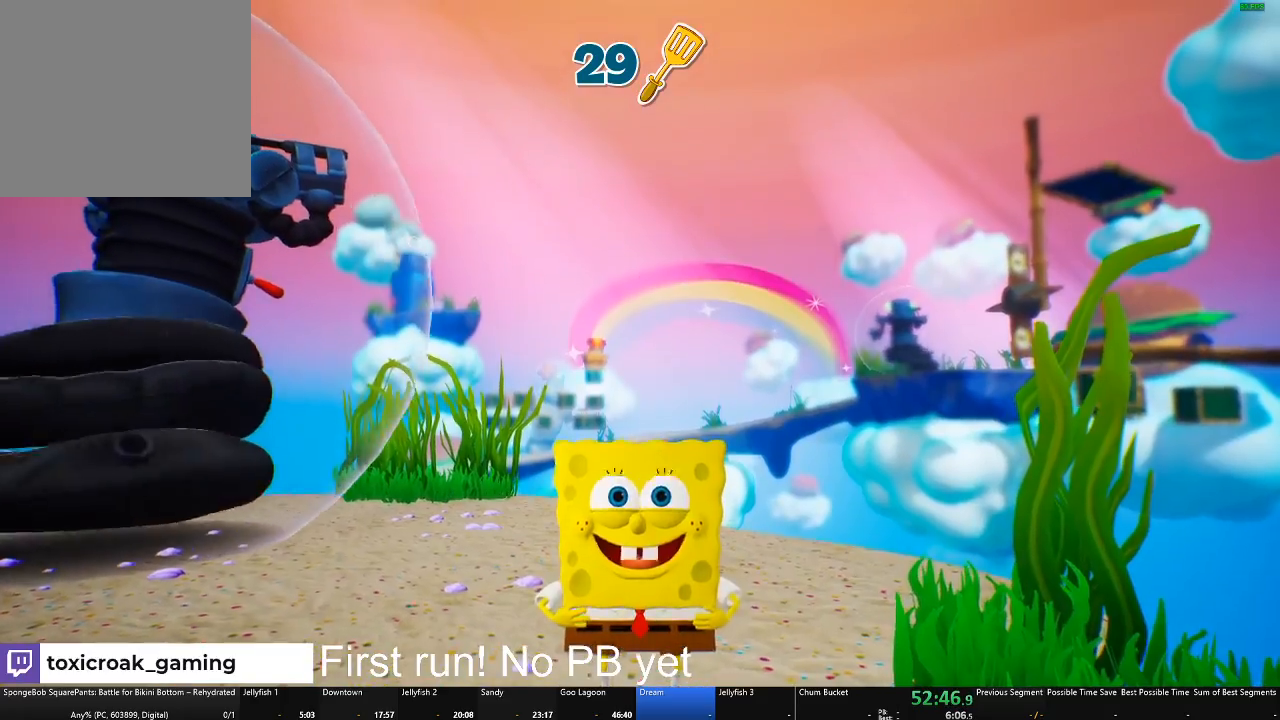
{"buttons": [], "left_stick": "up", "right_stick": "center", "events": [[116, "left_stick", "up"]]}
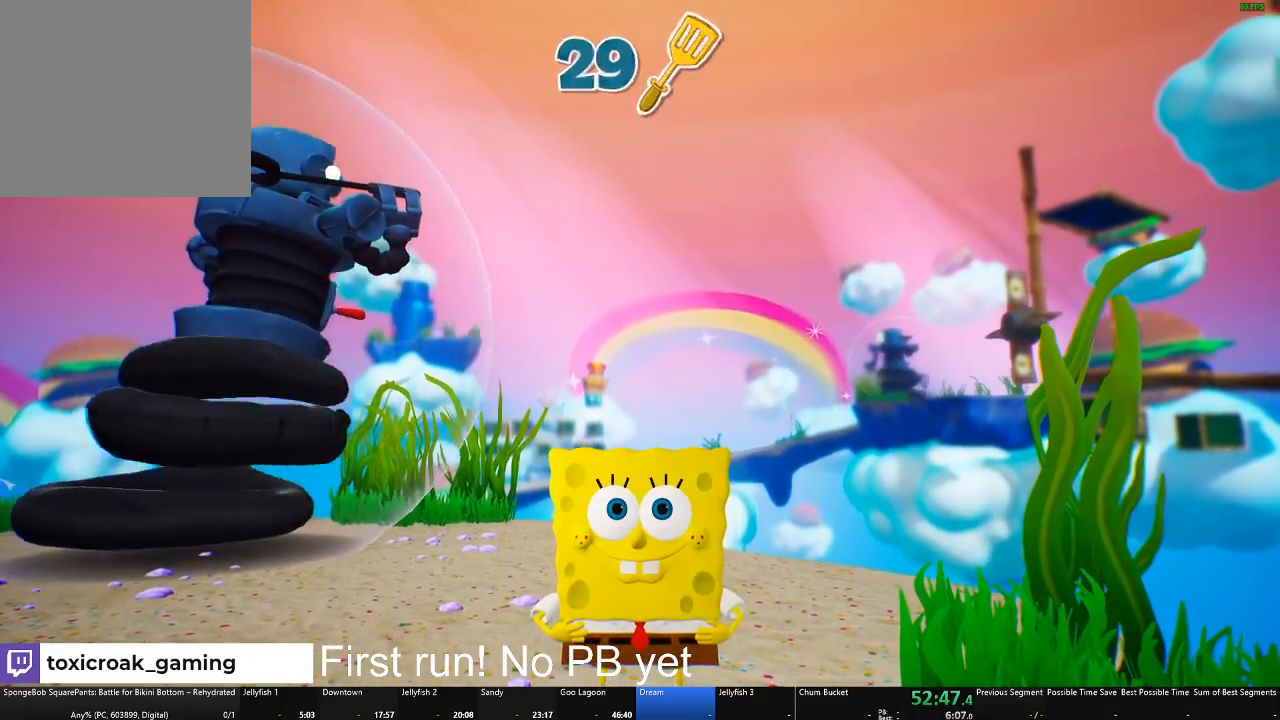
{"buttons": [], "left_stick": "up-left", "right_stick": "center", "events": [[200, "left_stick", "up-left"]]}
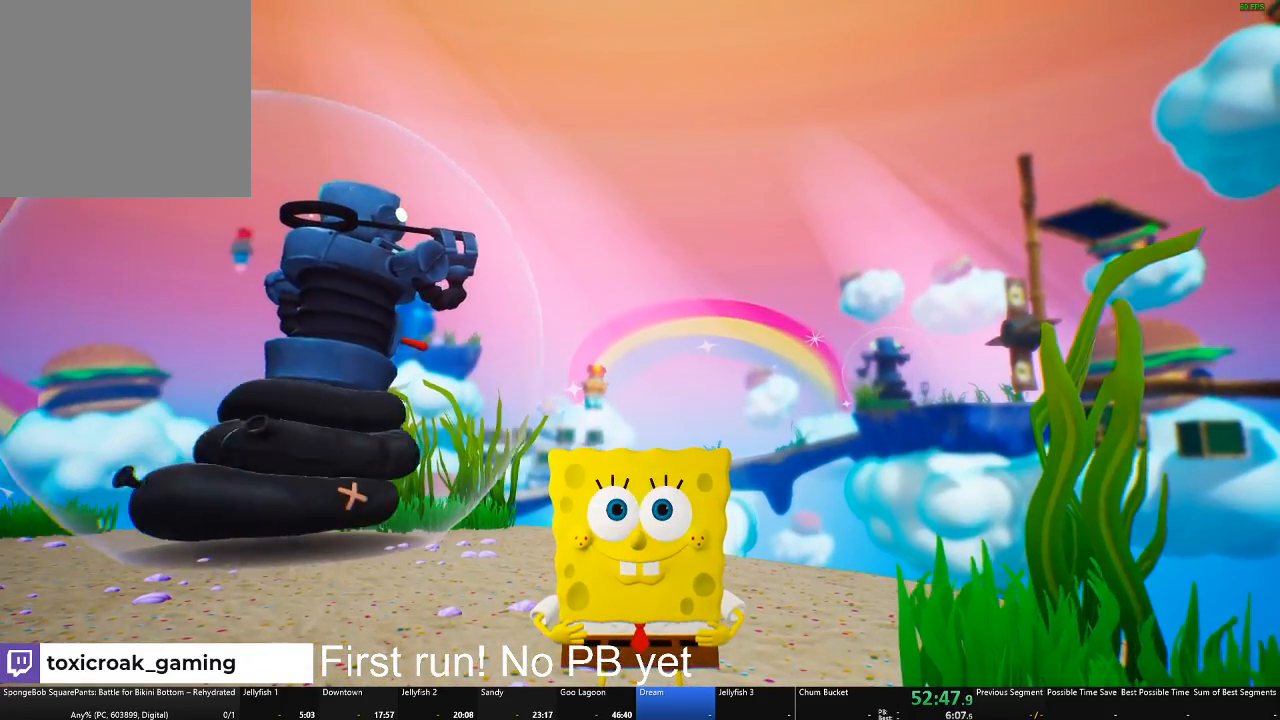
{"buttons": [], "left_stick": "up-left", "right_stick": "center", "events": []}
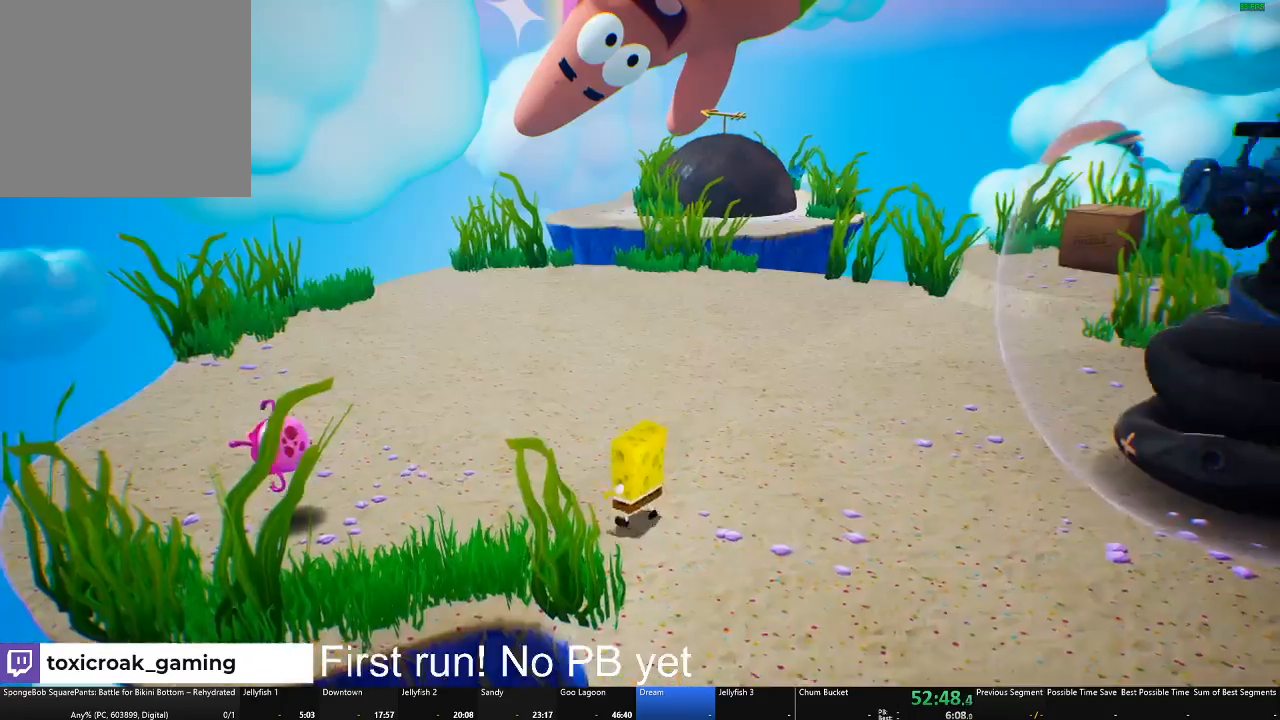
{"buttons": [], "left_stick": "up", "right_stick": "center", "events": [[284, "left_stick", "up"]]}
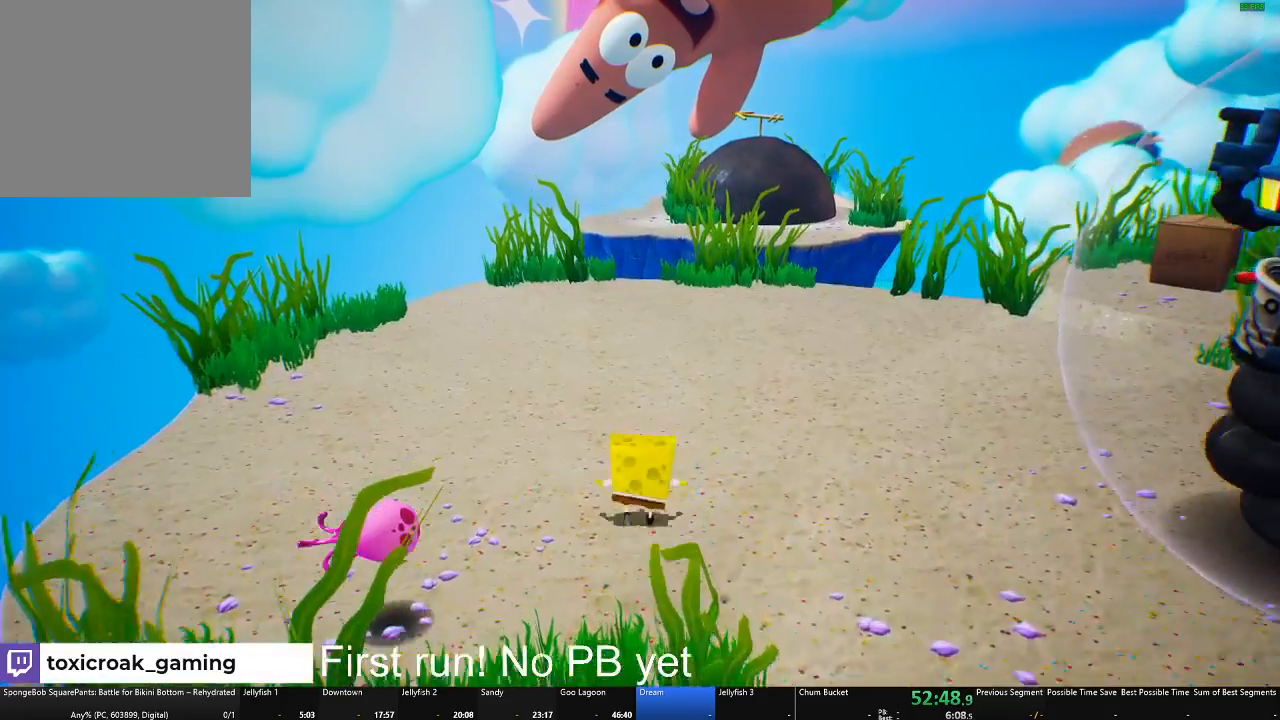
{"buttons": [], "left_stick": "up", "right_stick": "center", "events": [[66, "right_stick", "right"], [183, "right_stick", "center"]]}
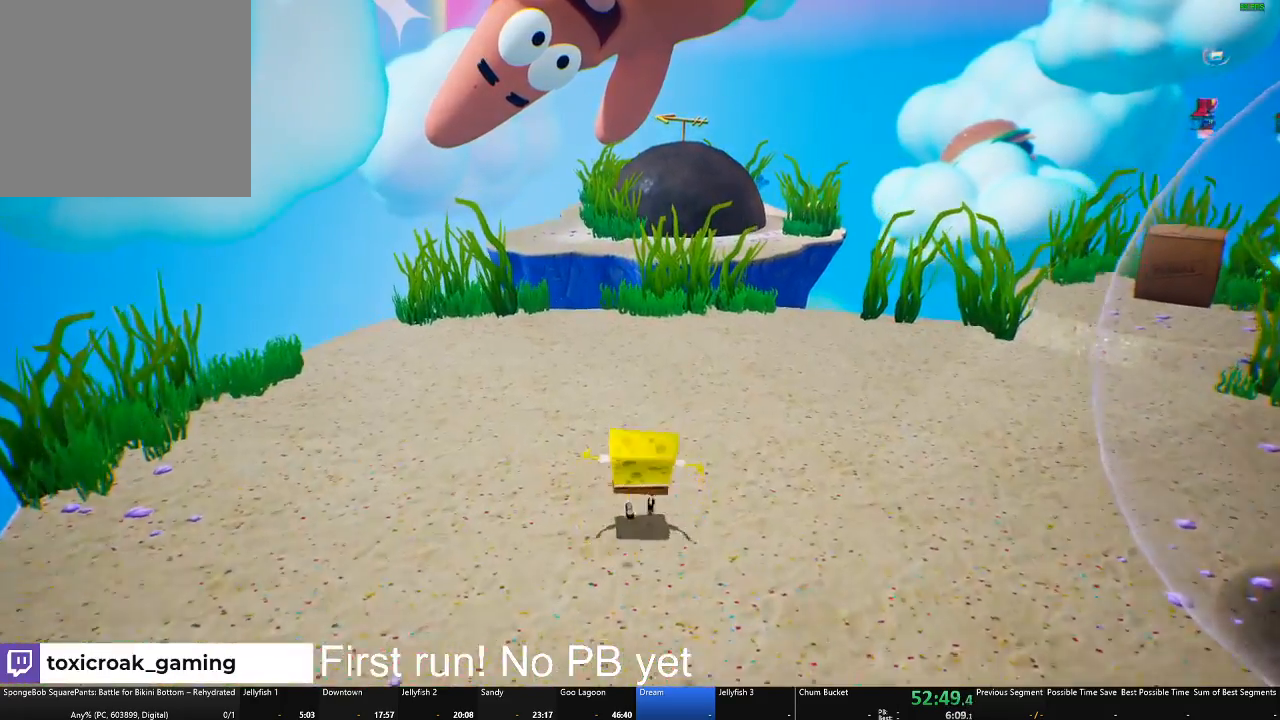
{"buttons": [], "left_stick": "up", "right_stick": "center", "events": [[234, "right_stick", "right"], [300, "right_stick", "center"]]}
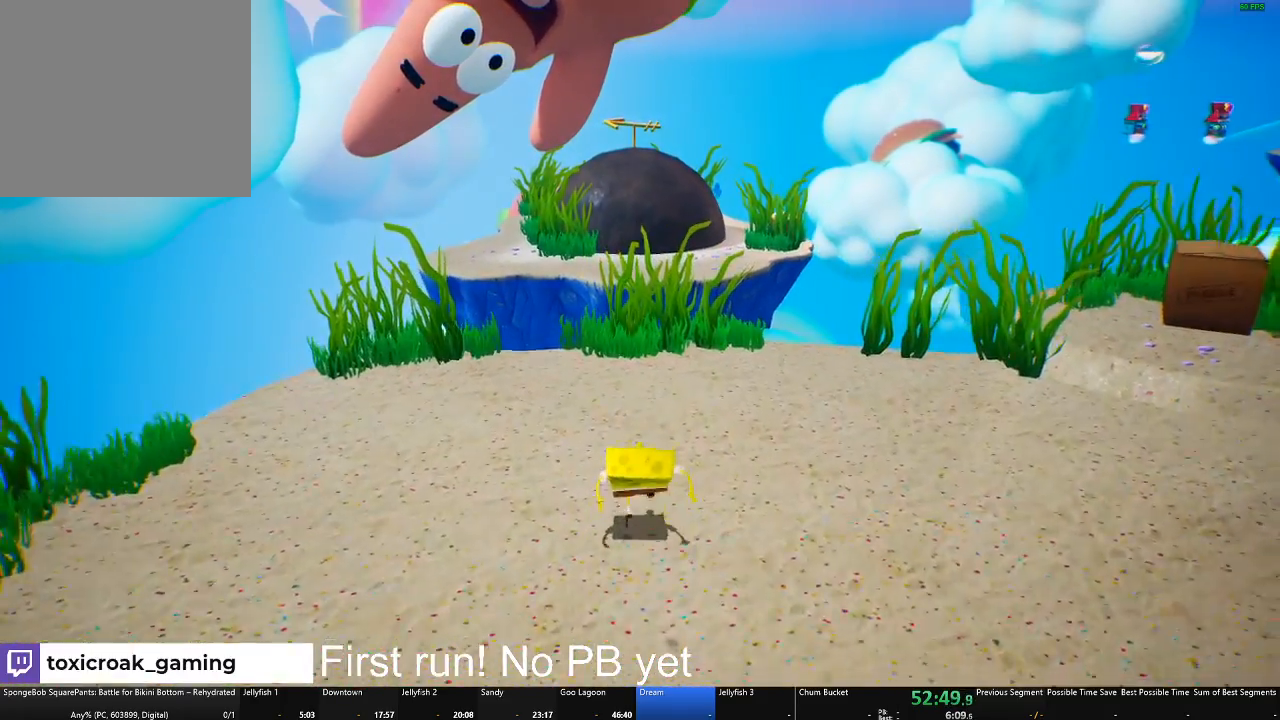
{"buttons": [], "left_stick": "up", "right_stick": "center", "events": []}
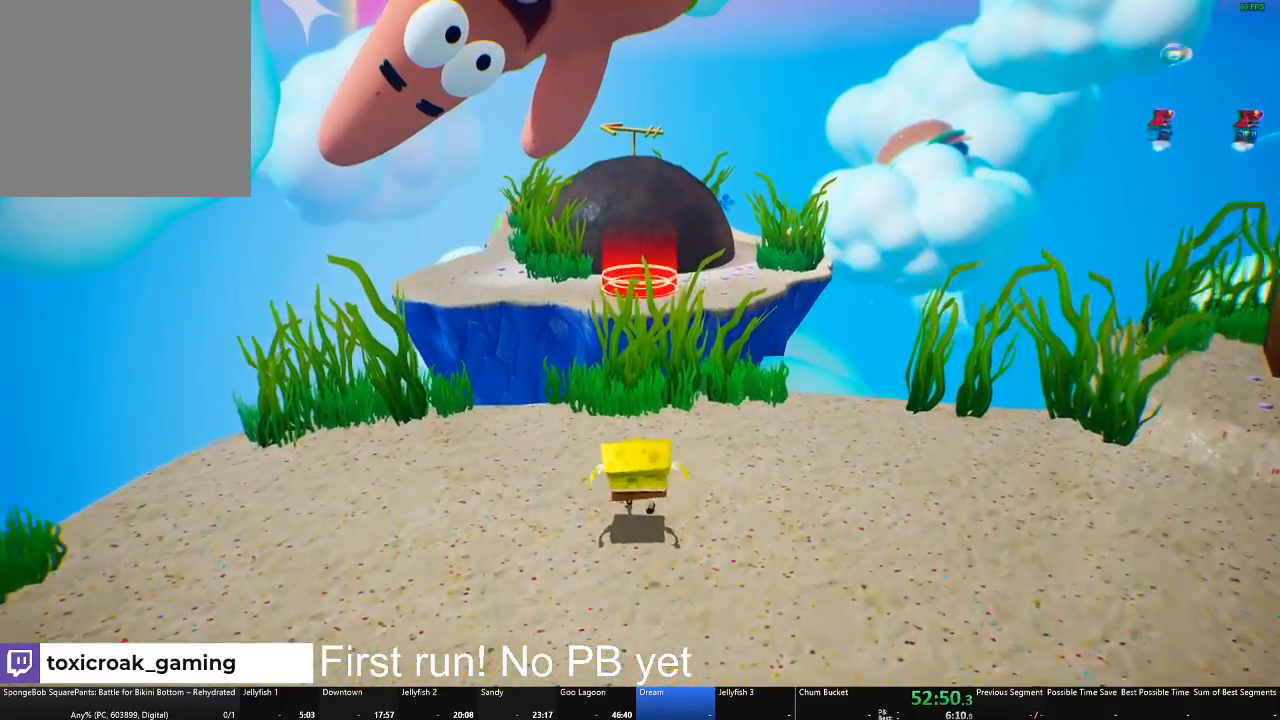
{"buttons": [], "left_stick": "up", "right_stick": "center", "events": []}
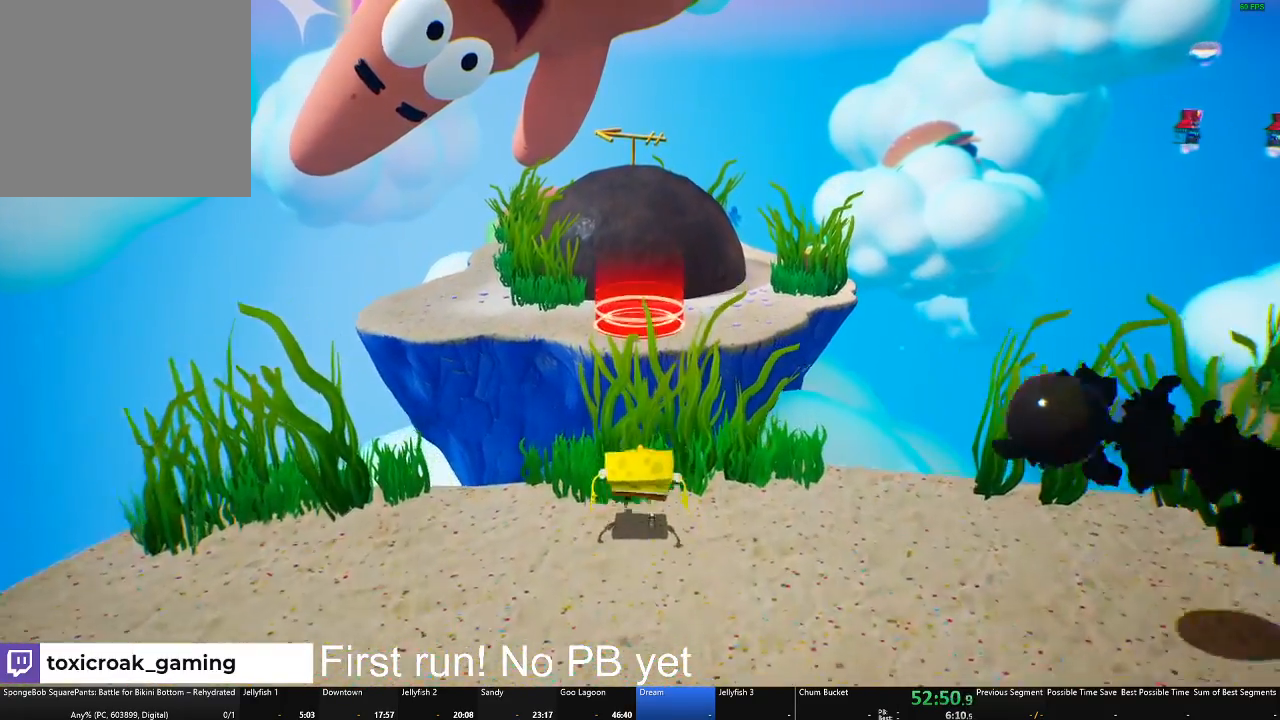
{"buttons": ["A"], "left_stick": "up", "right_stick": "center", "events": [[217, "A", "down"], [367, "A", "up"], [500, "A", "down"]]}
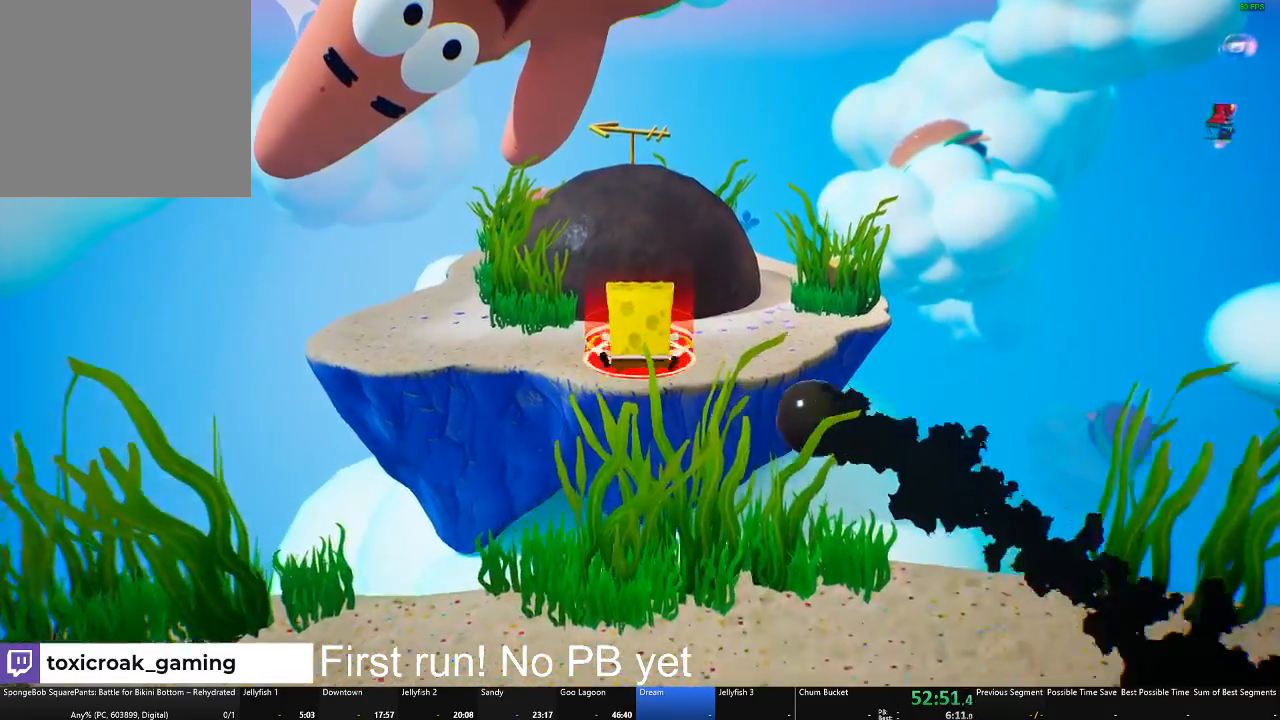
{"buttons": [], "left_stick": "up", "right_stick": "center", "events": [[217, "A", "up"], [317, "X", "down"], [484, "X", "up"]]}
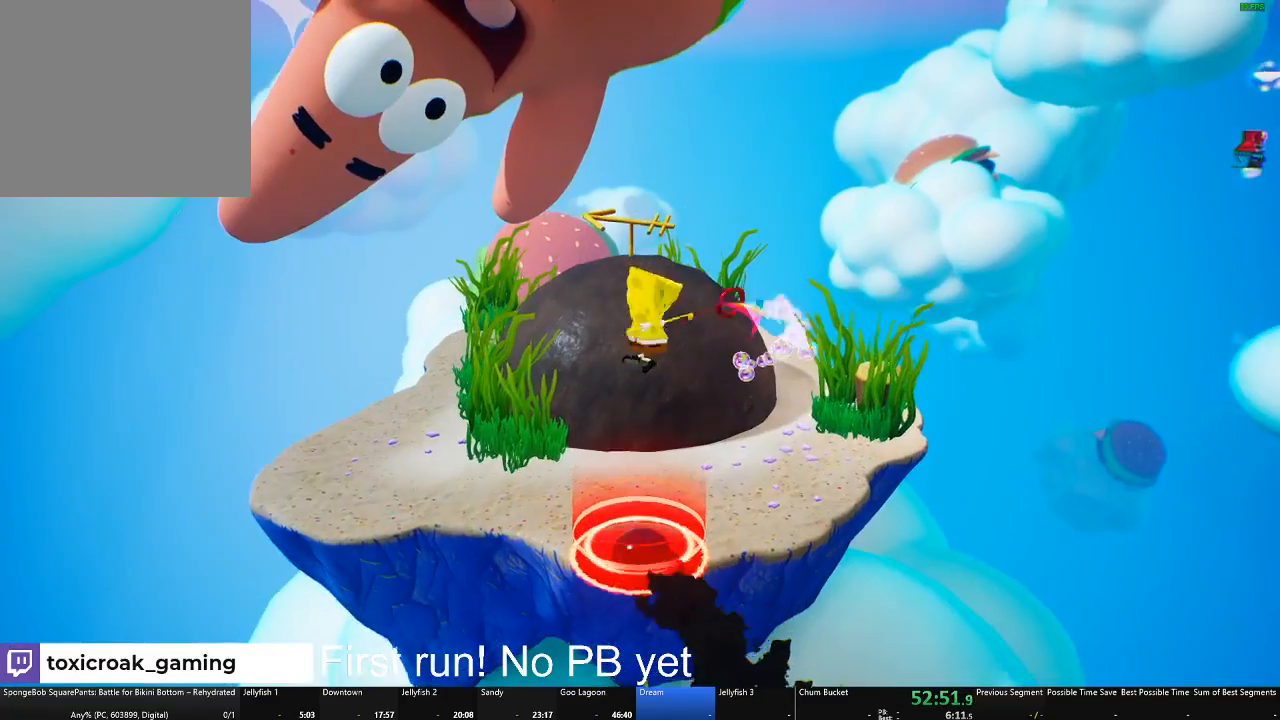
{"buttons": [], "left_stick": "up", "right_stick": "center", "events": []}